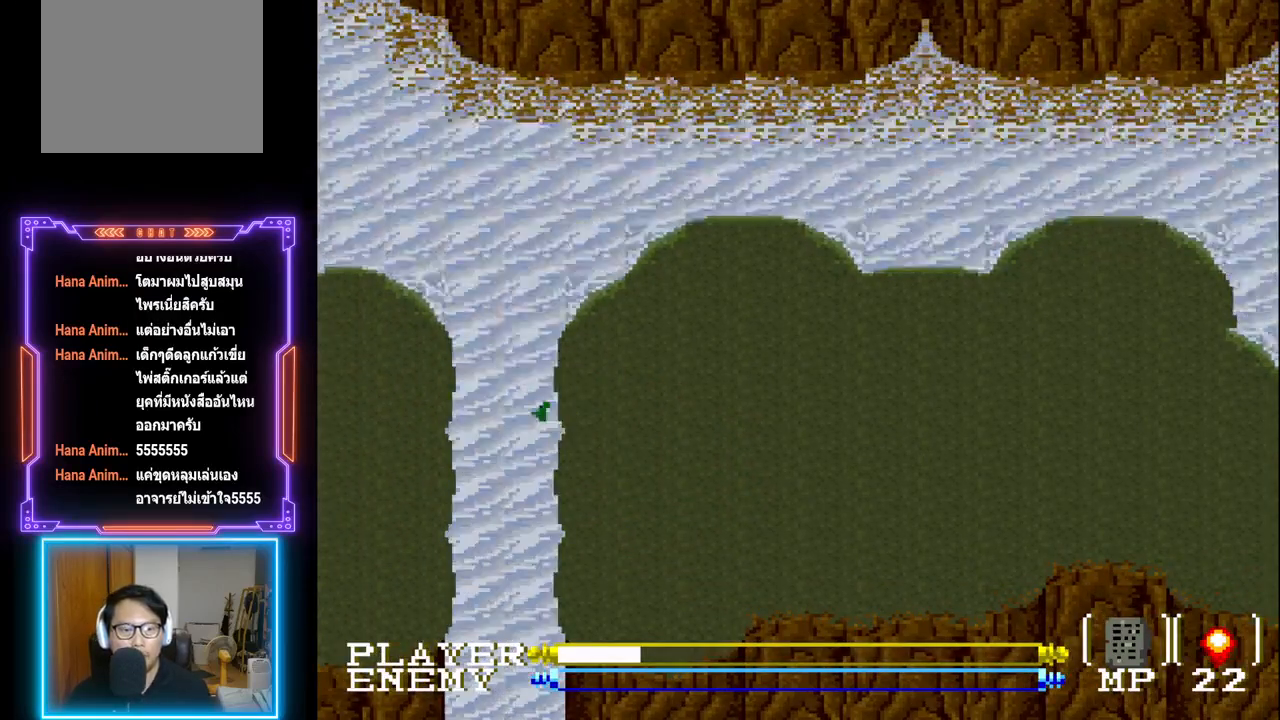
Gameplay with a controller (PlayStation layout); each line is a JSON object with the inputs held at the frame after it. "events" lists button and stick changes between this image and that frame as [ms after this image, input, new state], when the widget could be followed in between. Not read: L3 R3 right_stick.
{"buttons": [], "left_stick": "center", "events": []}
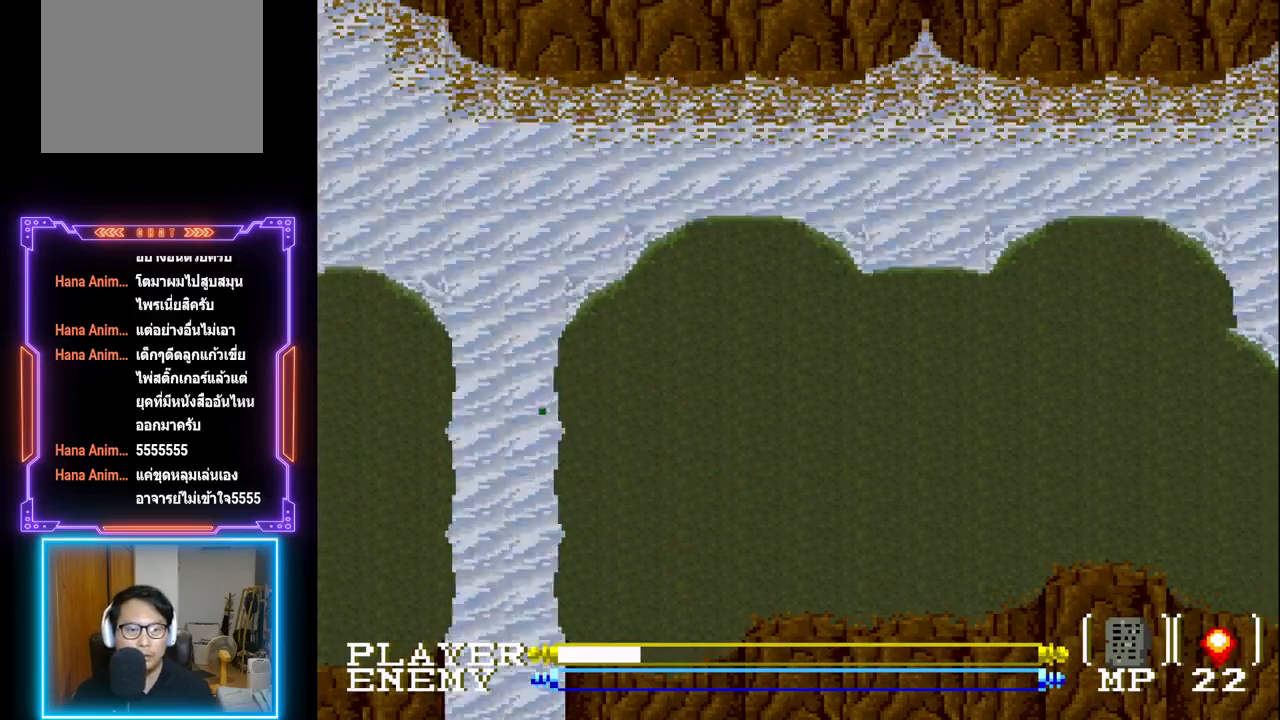
{"buttons": [], "left_stick": "center", "events": []}
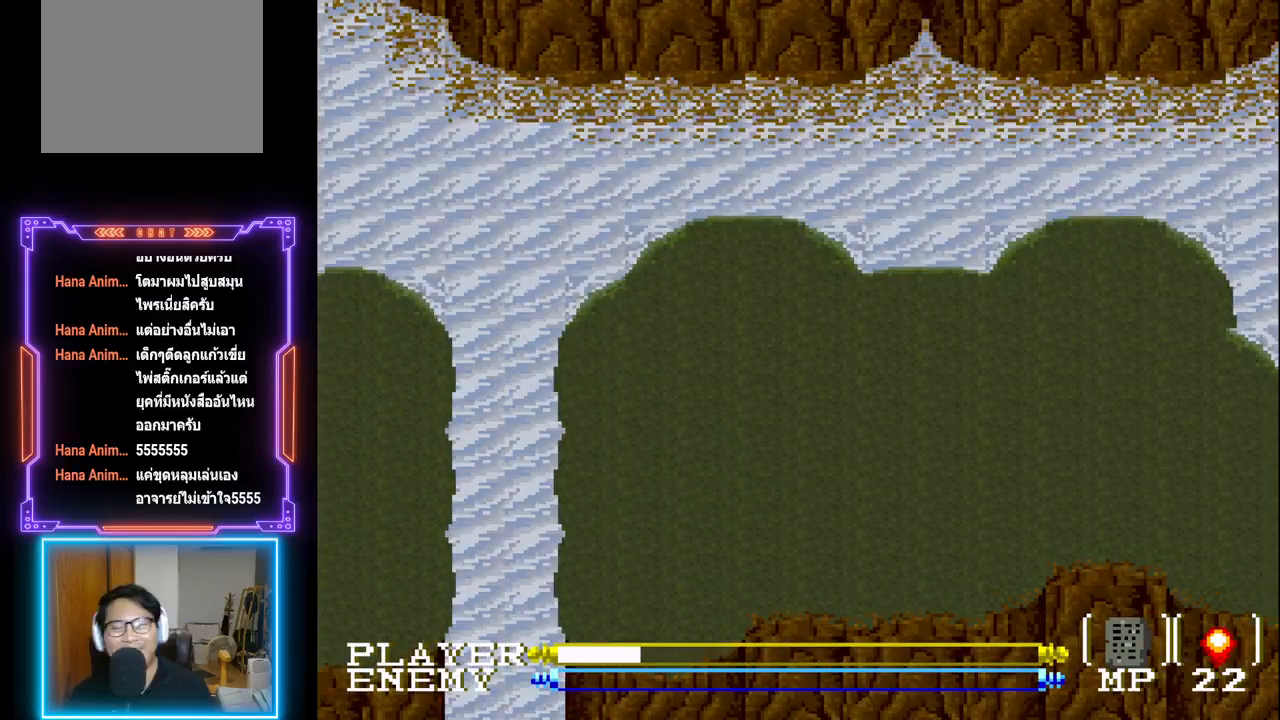
{"buttons": [], "left_stick": "center", "events": []}
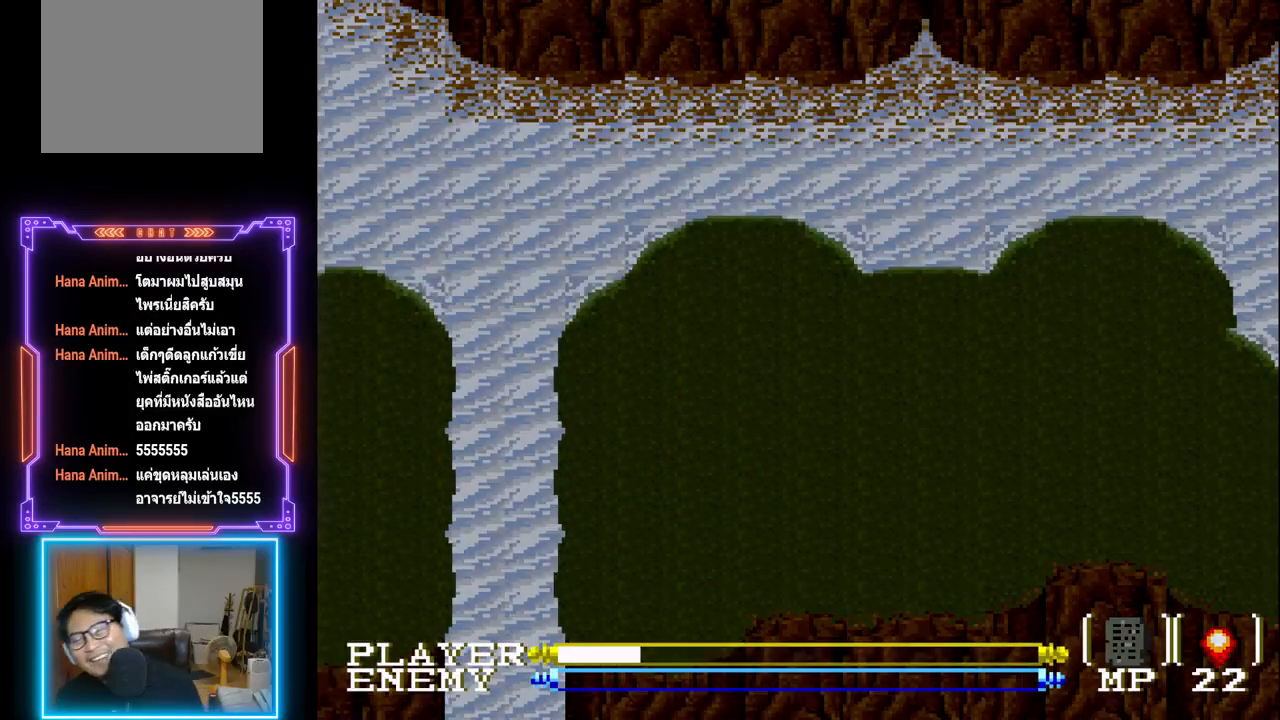
{"buttons": [], "left_stick": "center", "events": []}
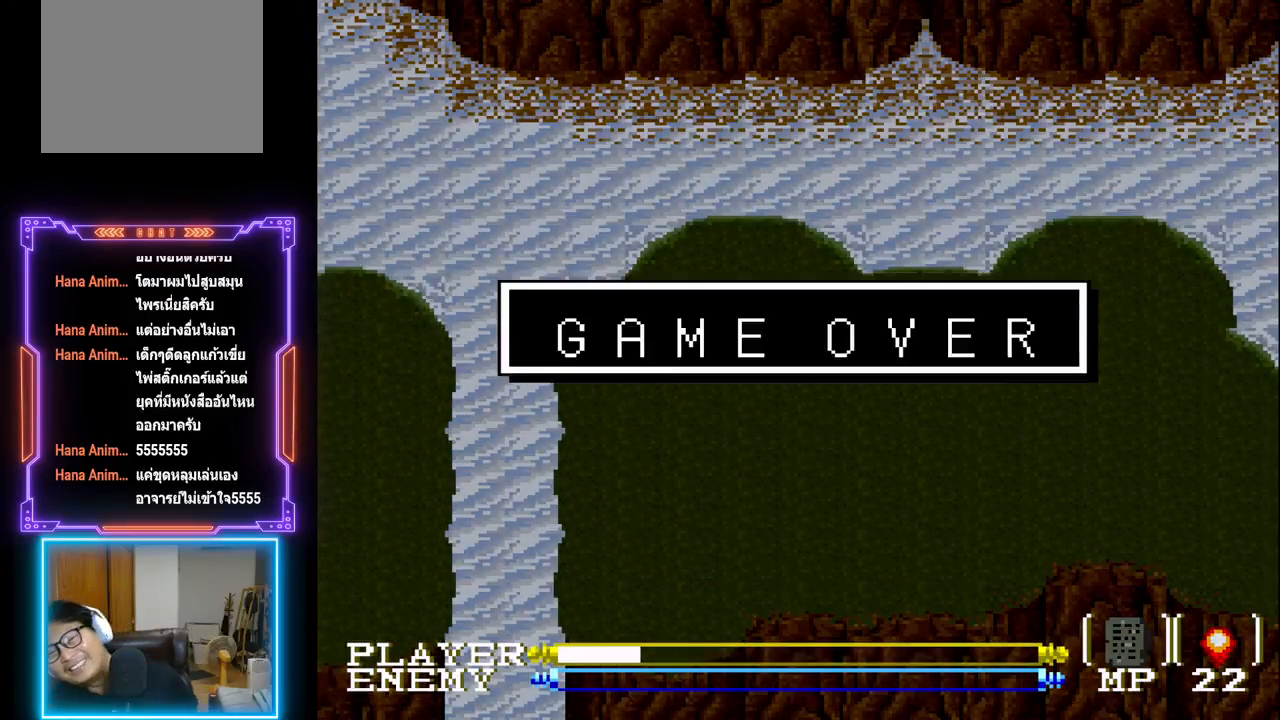
{"buttons": [], "left_stick": "center", "events": [[100, "CIRCLE", "down"], [400, "CIRCLE", "up"]]}
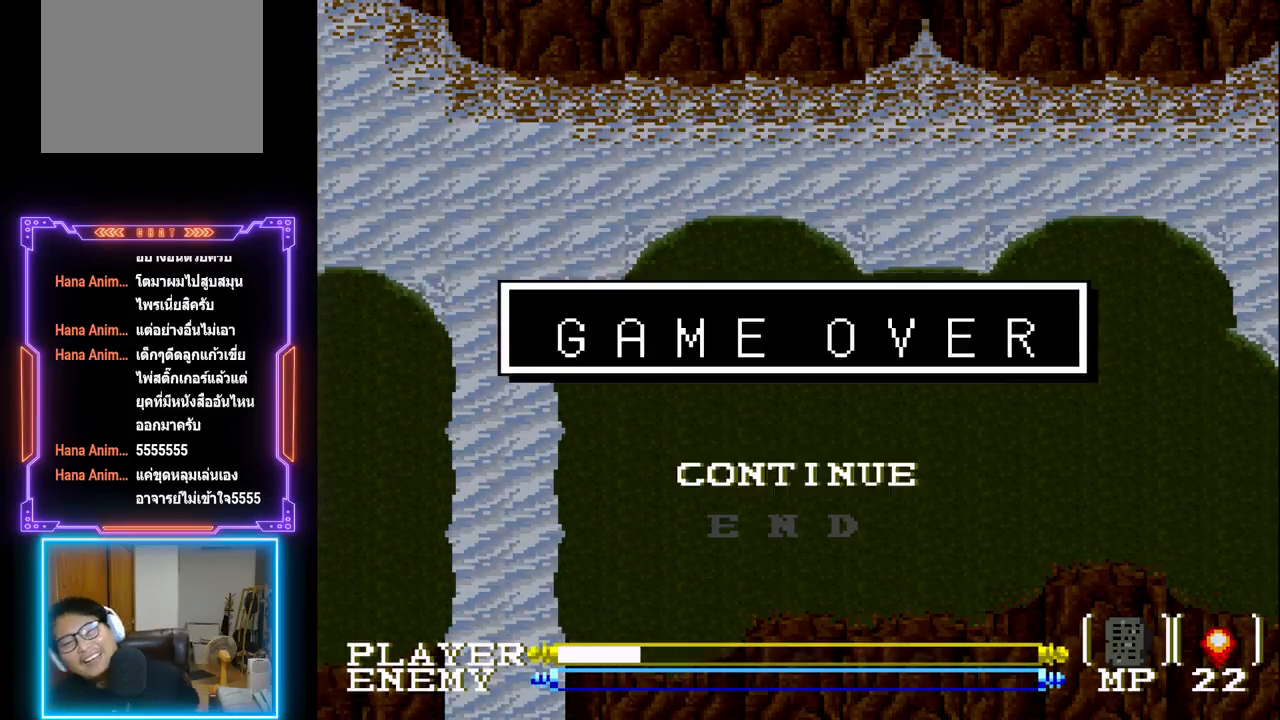
{"buttons": [], "left_stick": "center", "events": [[200, "CIRCLE", "down"], [367, "CIRCLE", "up"]]}
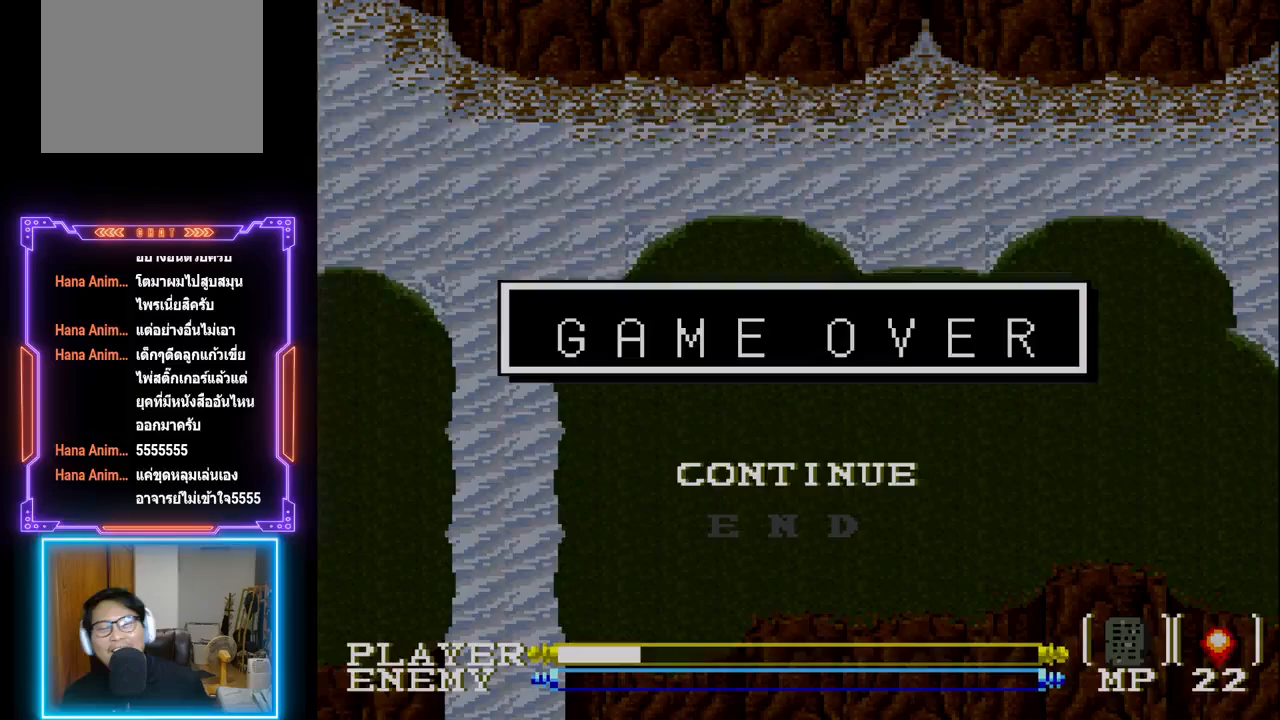
{"buttons": [], "left_stick": "center", "events": [[217, "CROSS", "down"], [383, "CROSS", "up"]]}
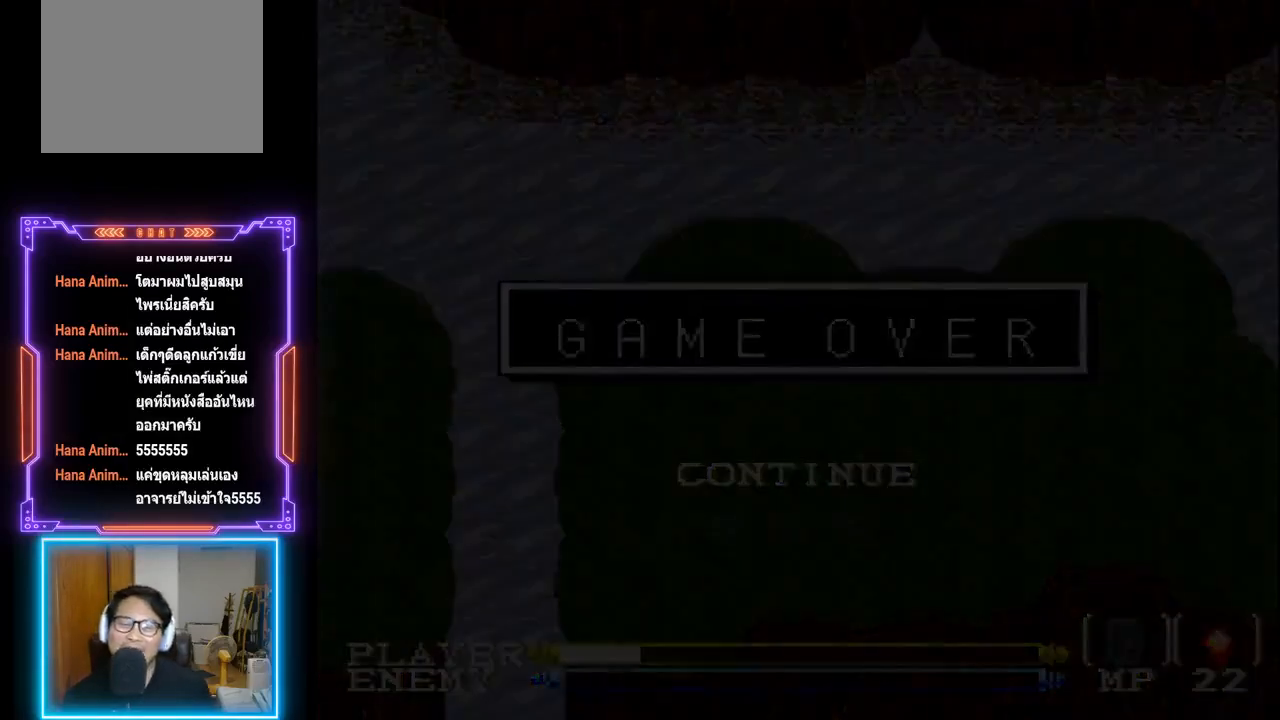
{"buttons": [], "left_stick": "center", "events": []}
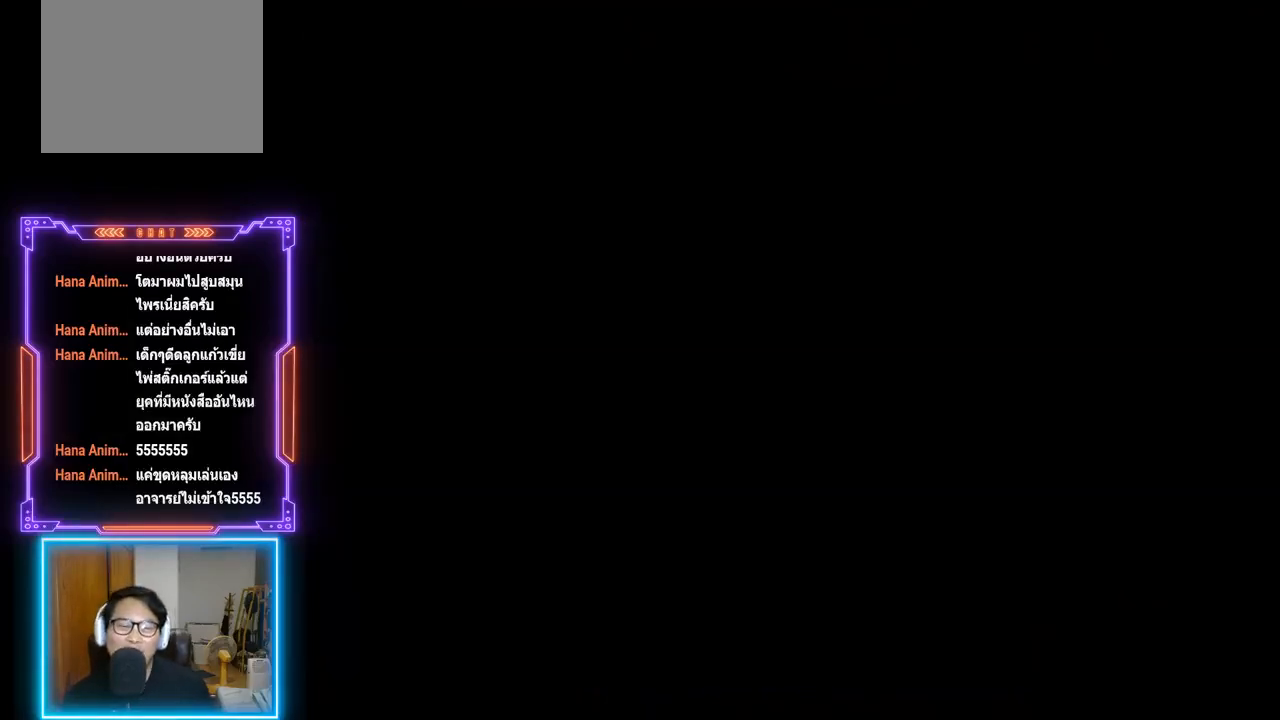
{"buttons": [], "left_stick": "center", "events": []}
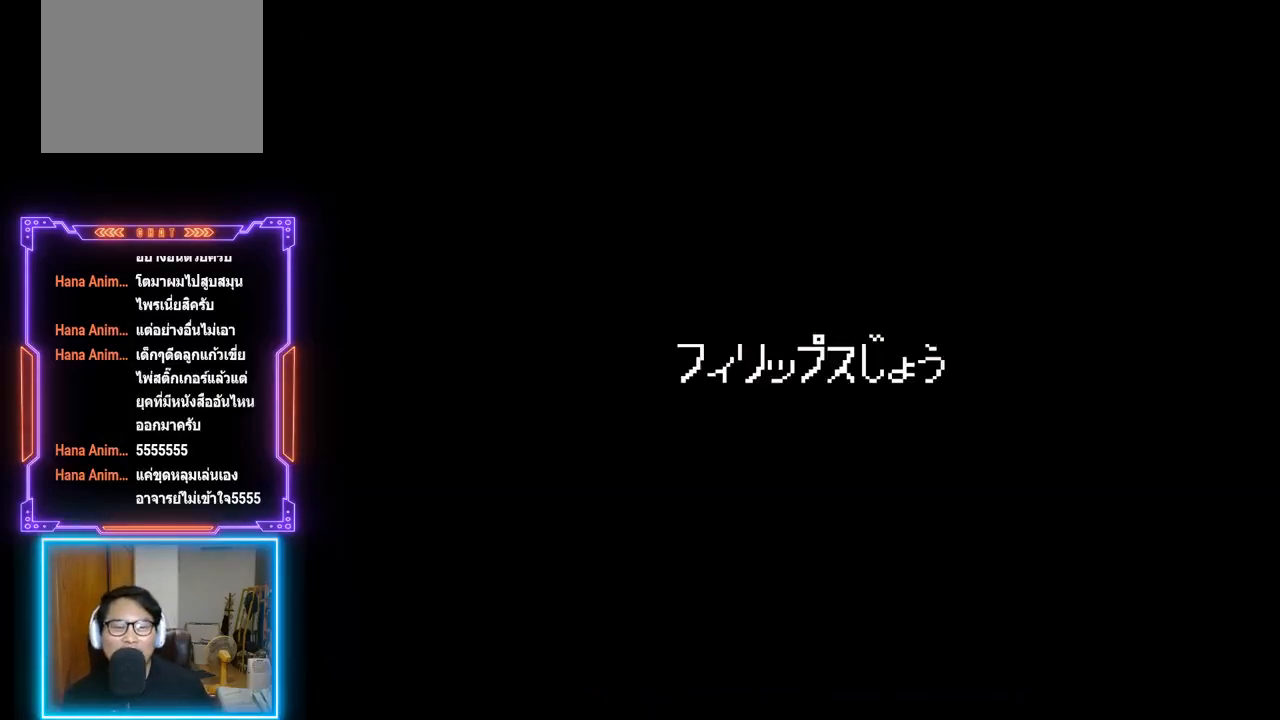
{"buttons": ["CIRCLE"], "left_stick": "center", "events": [[350, "CIRCLE", "down"]]}
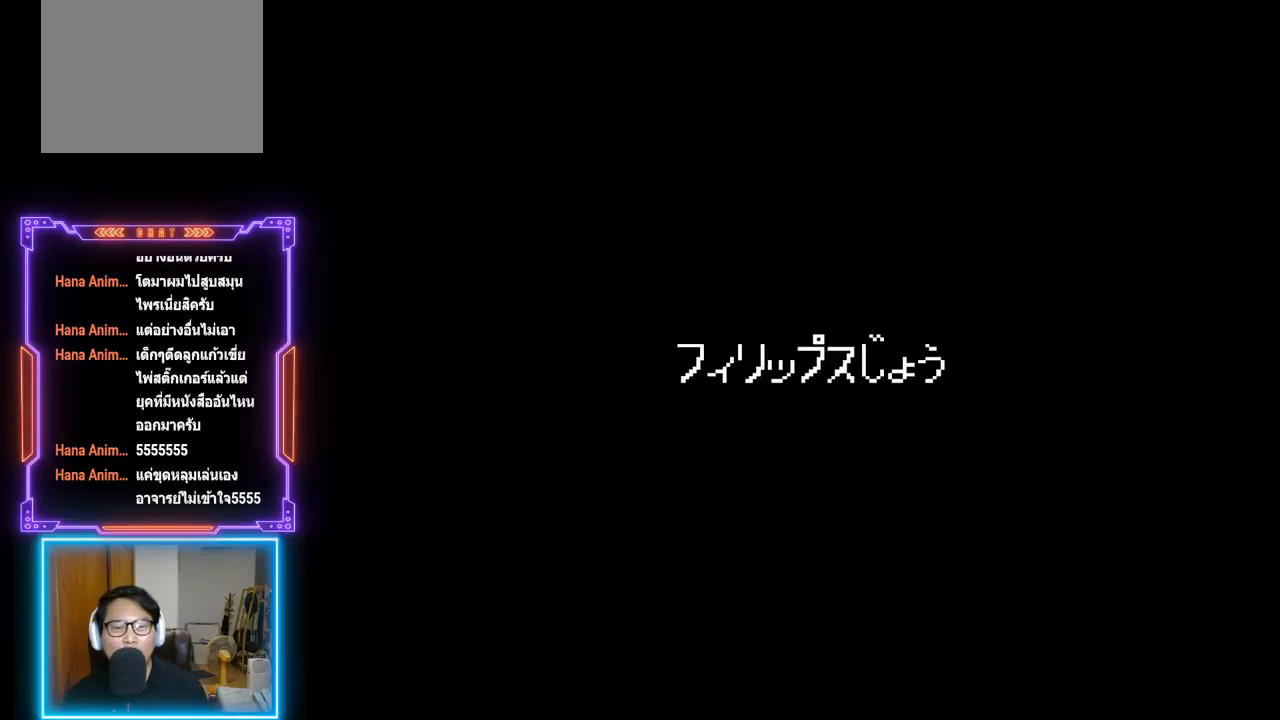
{"buttons": [], "left_stick": "center", "events": [[33, "CIRCLE", "up"], [100, "CROSS", "down"], [117, "CIRCLE", "down"], [283, "CROSS", "up"], [500, "CIRCLE", "up"]]}
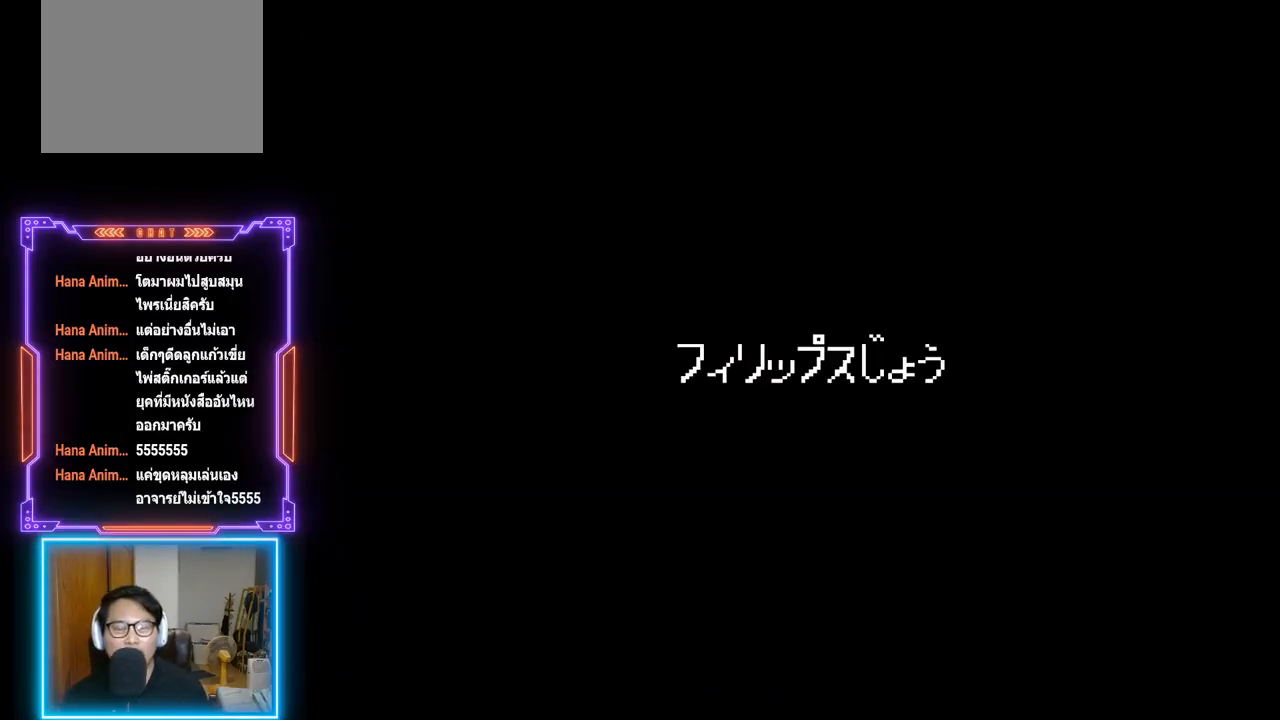
{"buttons": ["CROSS"], "left_stick": "center", "events": [[333, "CROSS", "down"]]}
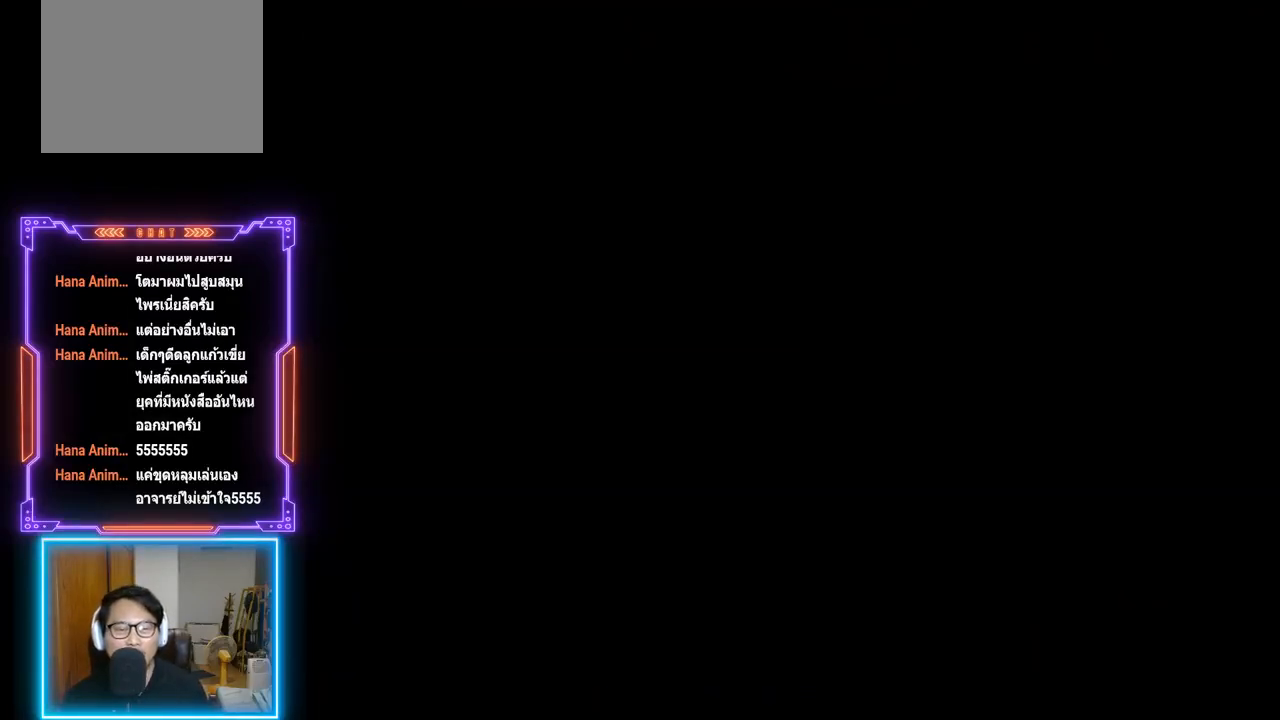
{"buttons": [], "left_stick": "center", "events": [[133, "CROSS", "up"]]}
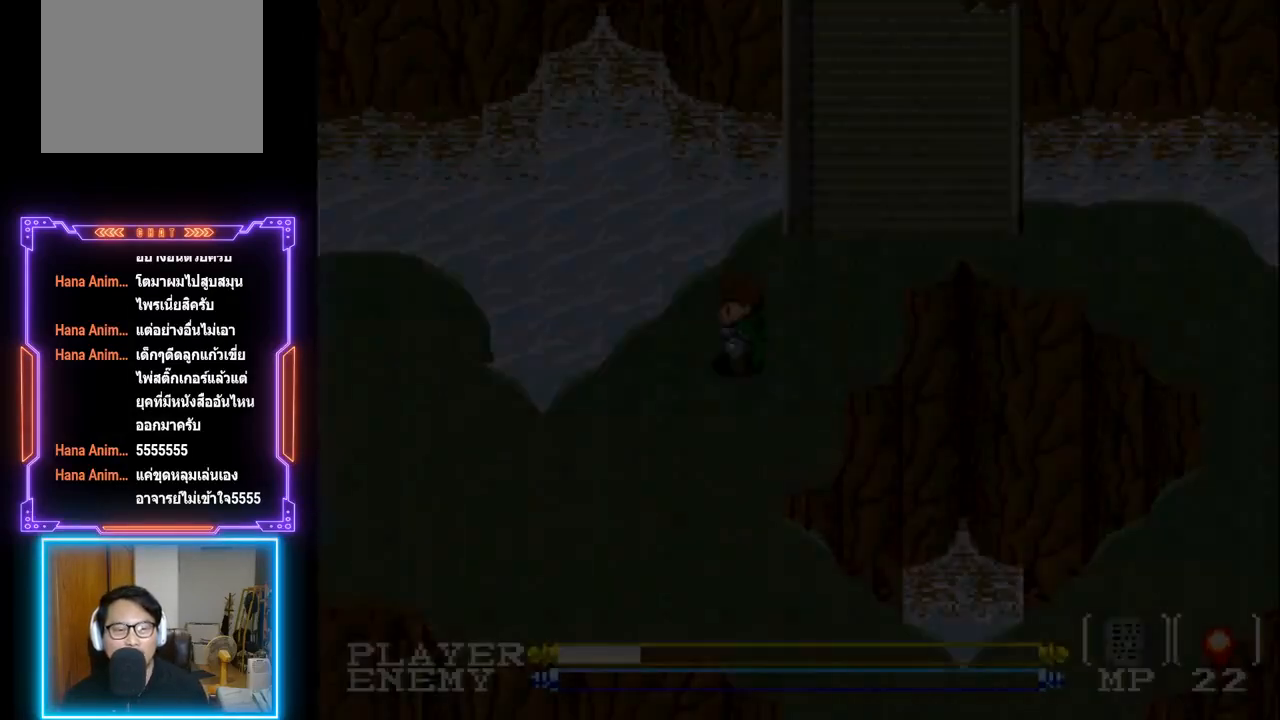
{"buttons": [], "left_stick": "center", "events": []}
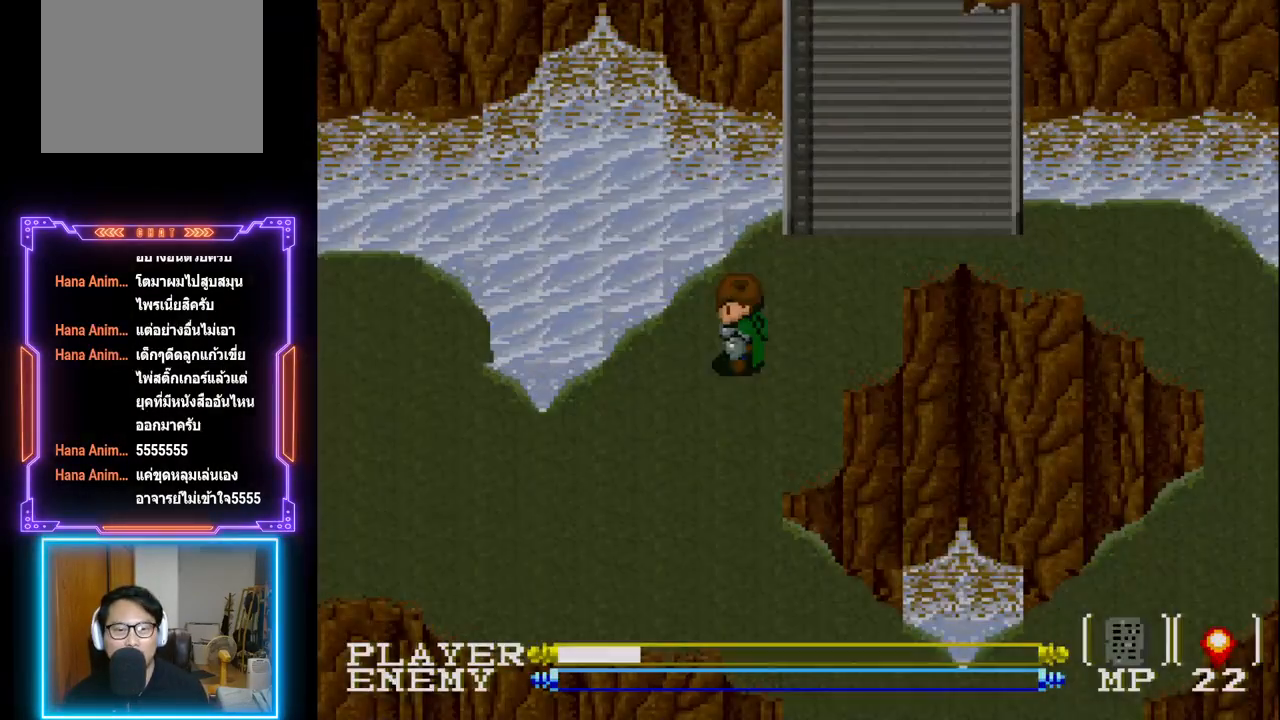
{"buttons": ["DPAD_LEFT"], "left_stick": "center", "events": [[83, "DPAD_DOWN", "down"], [433, "DPAD_DOWN", "up"], [450, "DPAD_LEFT", "down"]]}
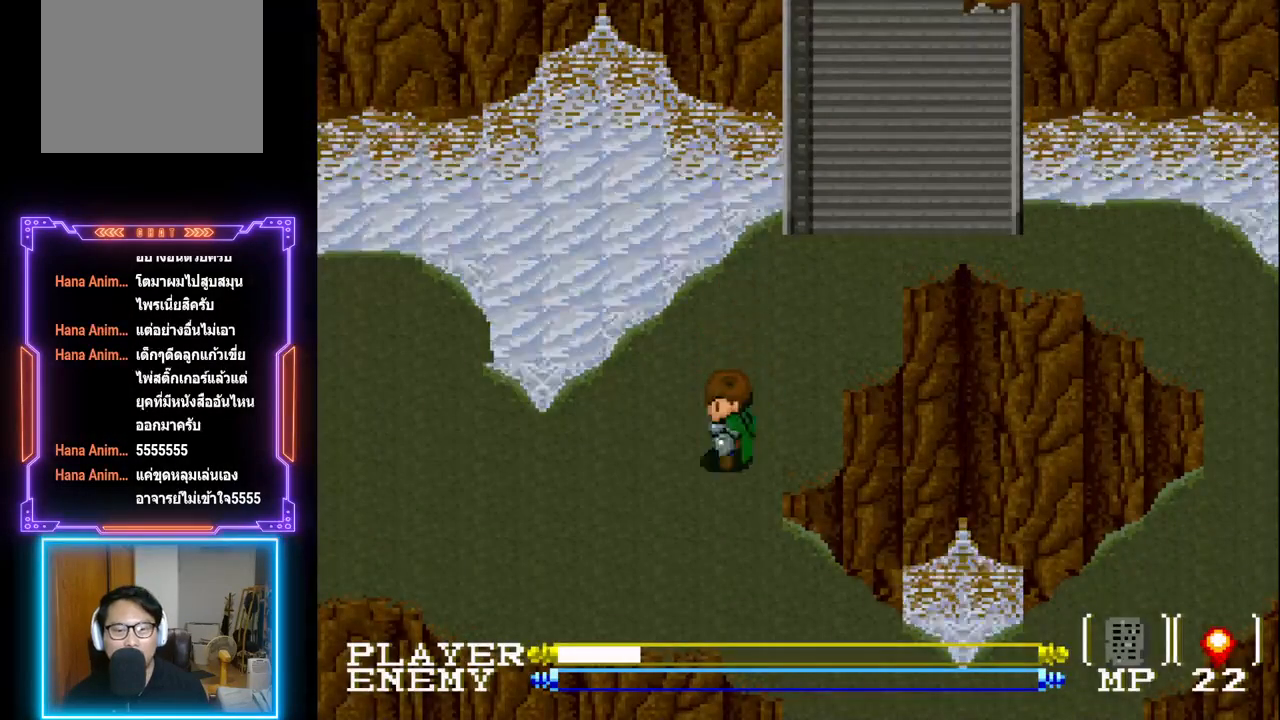
{"buttons": ["CIRCLE", "DPAD_LEFT"], "left_stick": "center", "events": [[167, "CIRCLE", "down"]]}
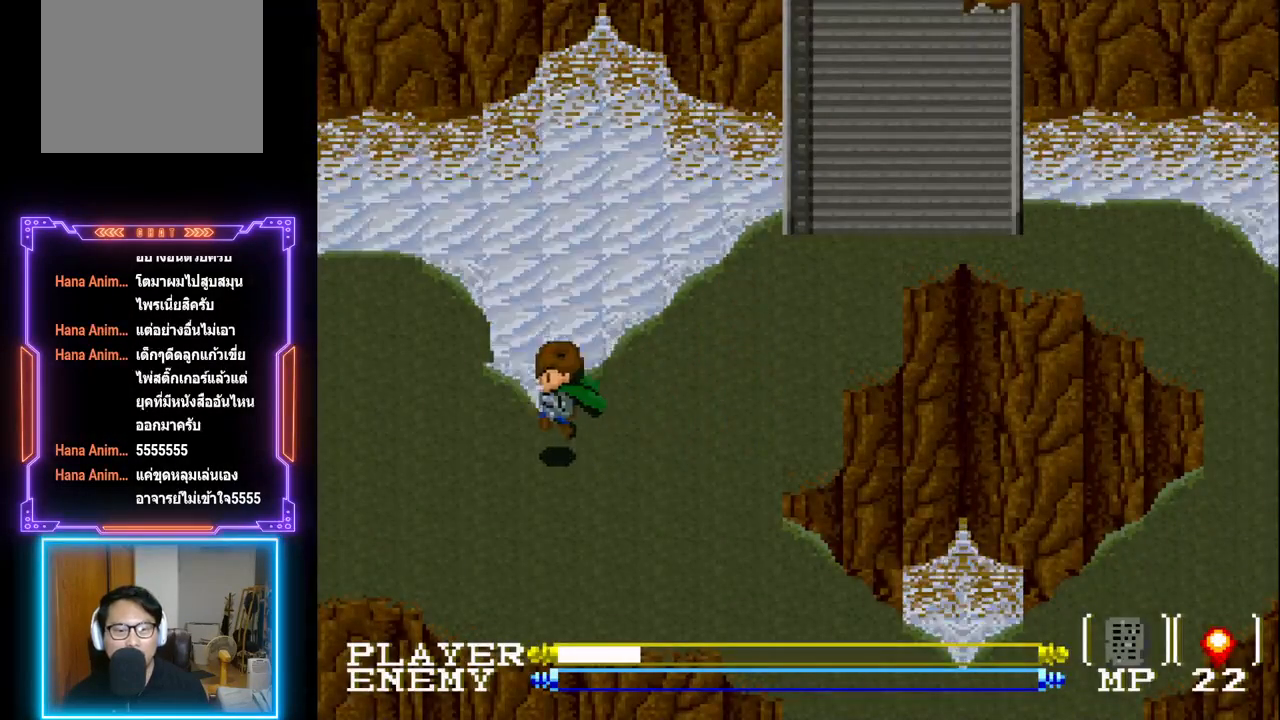
{"buttons": ["DPAD_LEFT"], "left_stick": "center", "events": [[333, "CIRCLE", "up"]]}
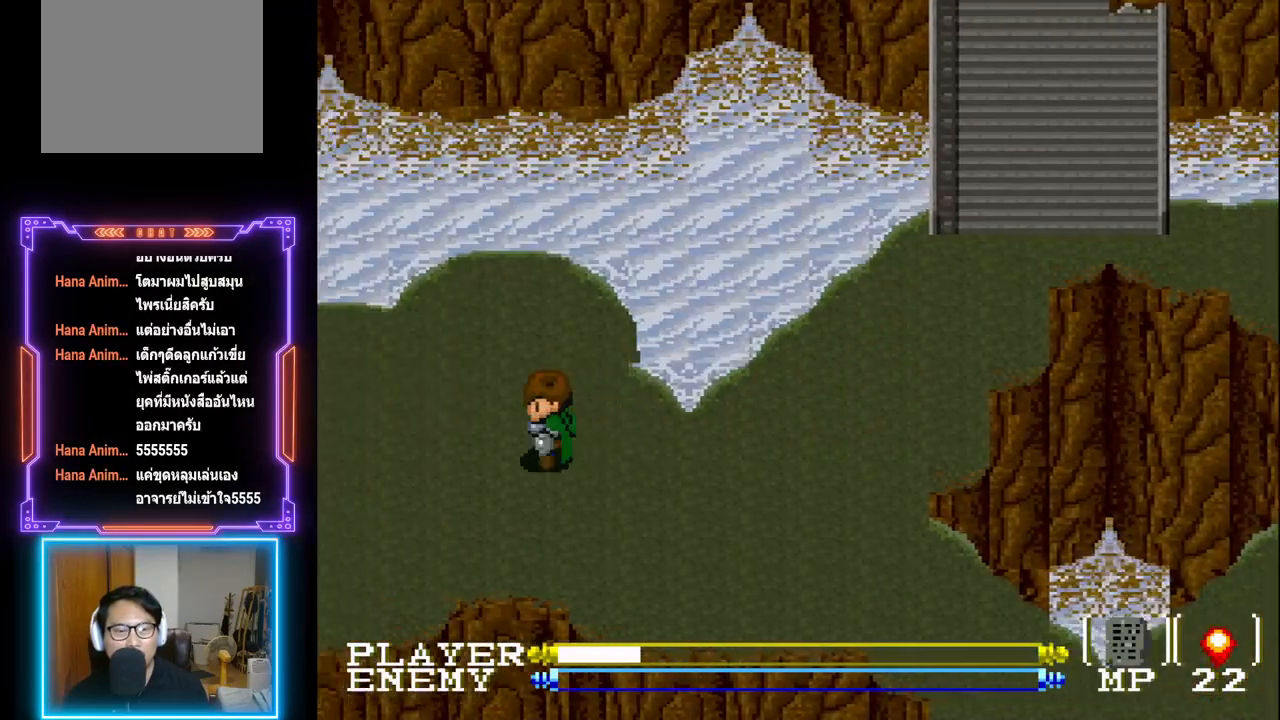
{"buttons": ["DPAD_LEFT"], "left_stick": "center", "events": []}
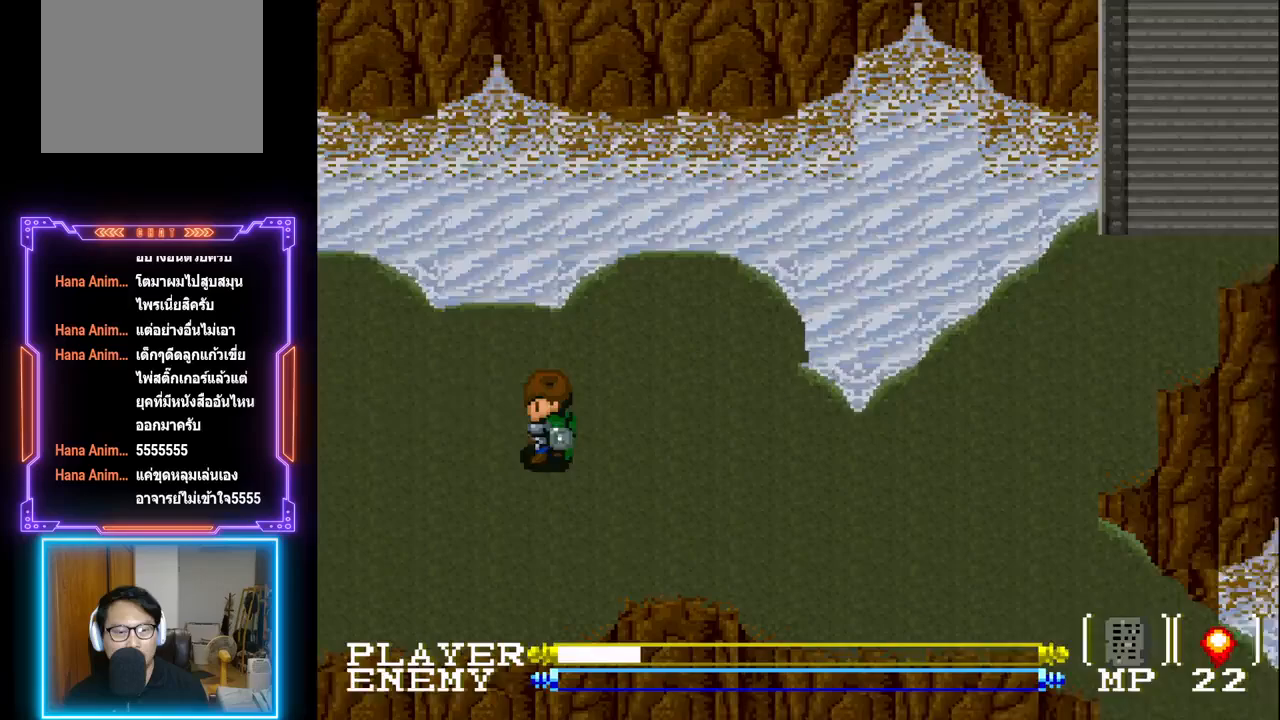
{"buttons": ["DPAD_LEFT"], "left_stick": "center", "events": []}
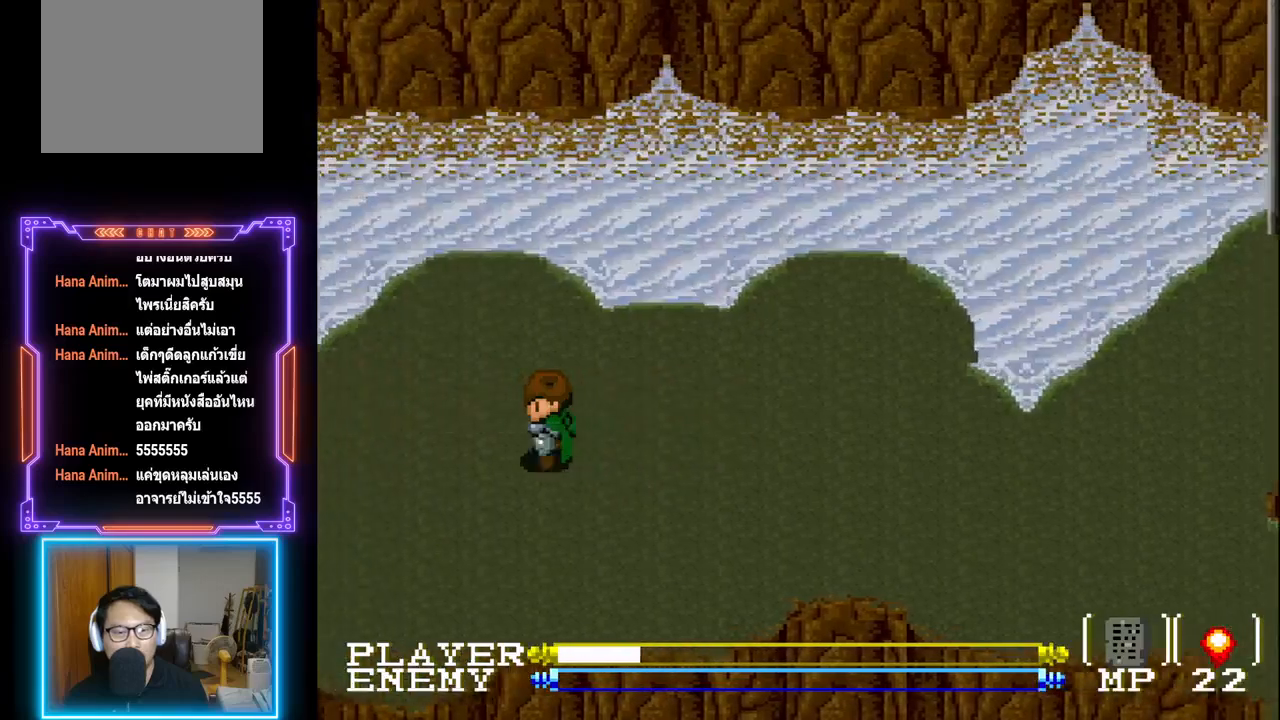
{"buttons": ["DPAD_LEFT"], "left_stick": "center", "events": [[367, "DPAD_LEFT", "up"], [450, "DPAD_LEFT", "down"]]}
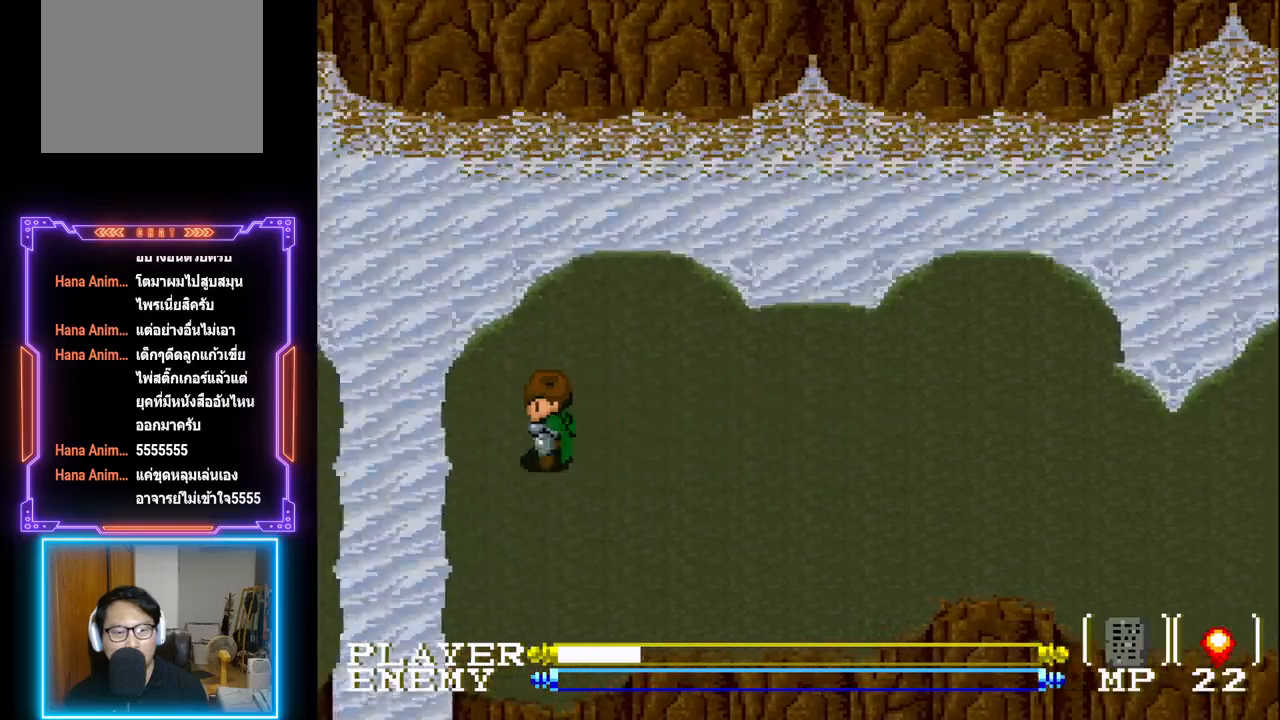
{"buttons": ["CIRCLE", "DPAD_LEFT"], "left_stick": "center", "events": [[50, "CIRCLE", "down"]]}
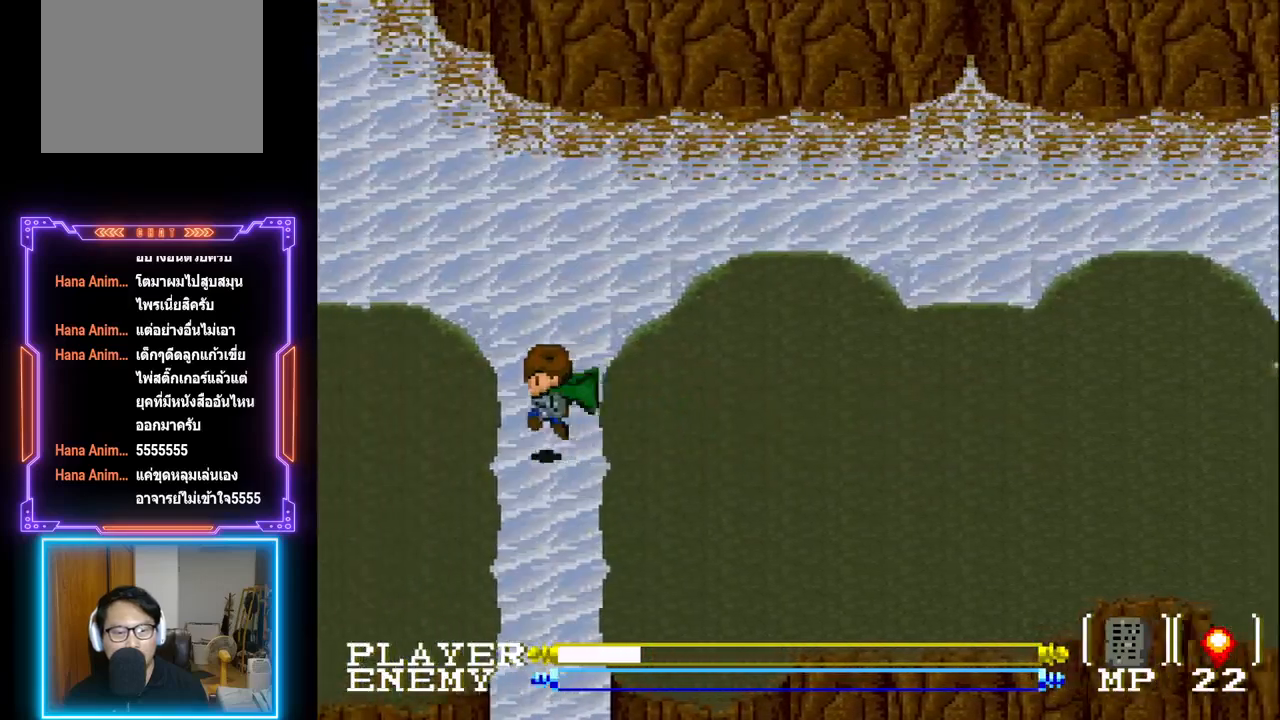
{"buttons": ["DPAD_LEFT"], "left_stick": "center", "events": [[367, "CIRCLE", "up"]]}
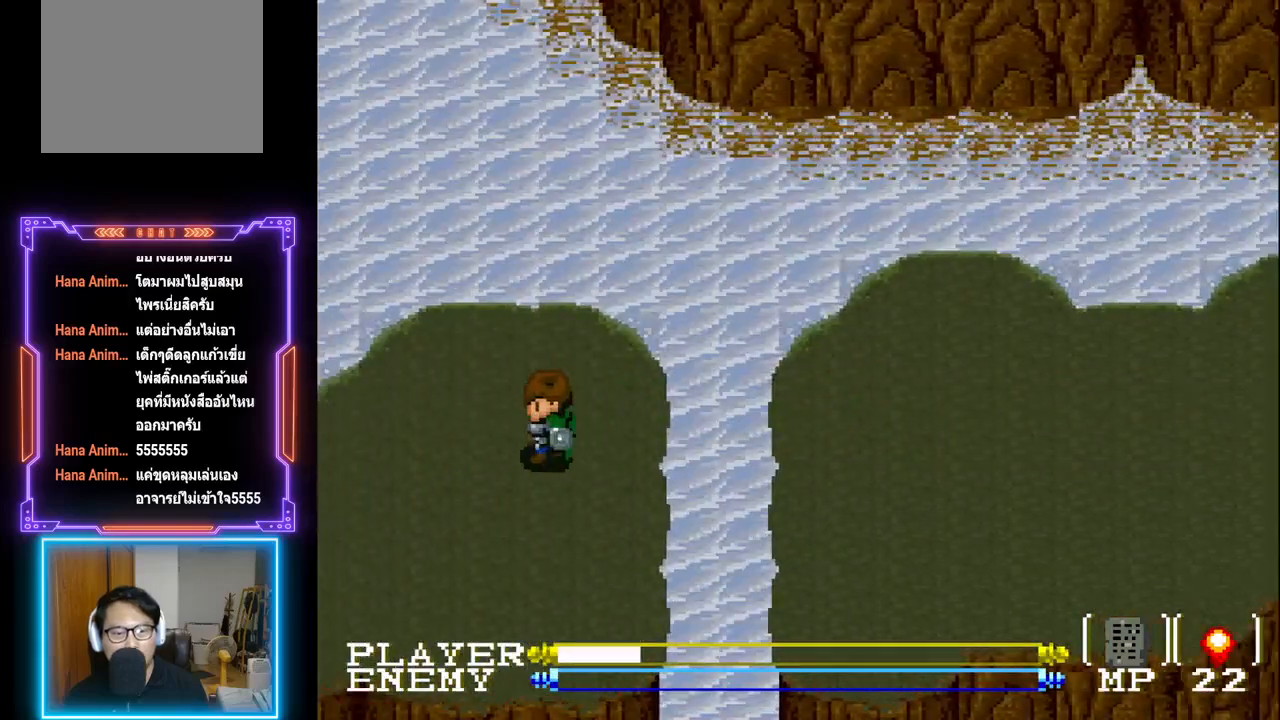
{"buttons": ["DPAD_DOWN"], "left_stick": "center", "events": [[150, "DPAD_DOWN", "down"], [217, "DPAD_LEFT", "up"]]}
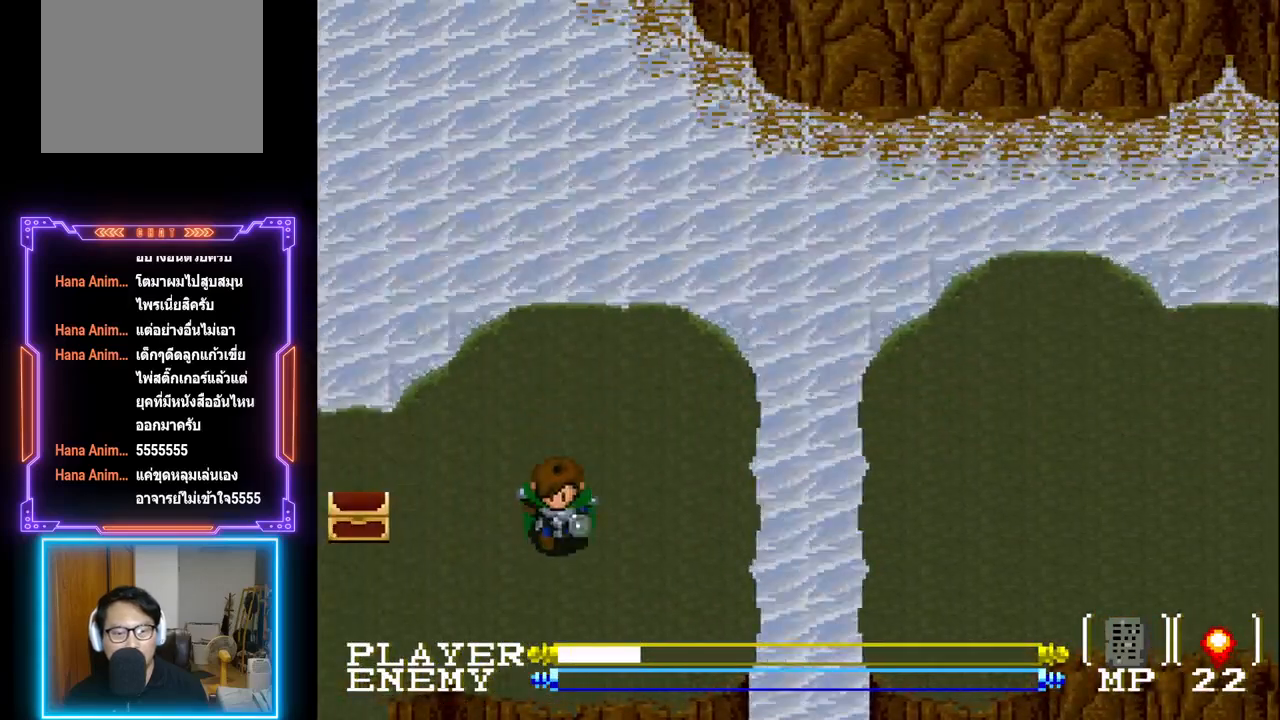
{"buttons": ["DPAD_LEFT"], "left_stick": "center", "events": [[117, "DPAD_DOWN", "up"], [200, "DPAD_LEFT", "down"]]}
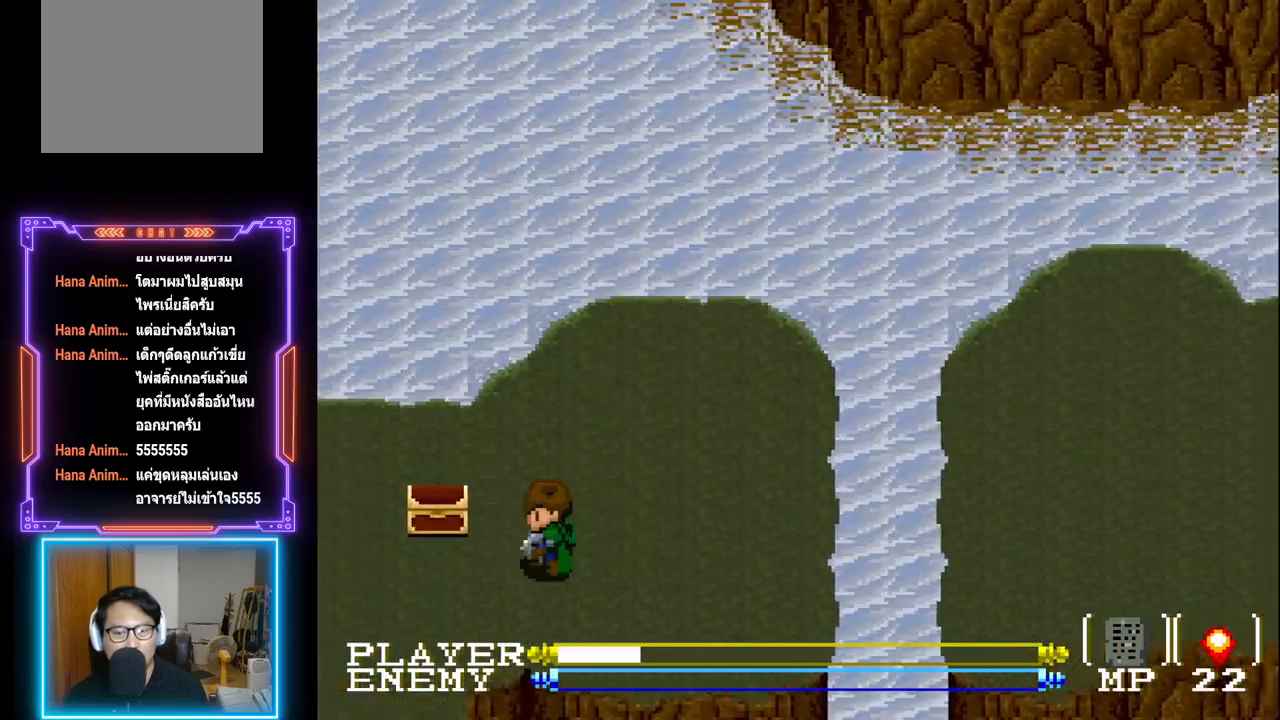
{"buttons": [], "left_stick": "center", "events": [[317, "DPAD_LEFT", "up"]]}
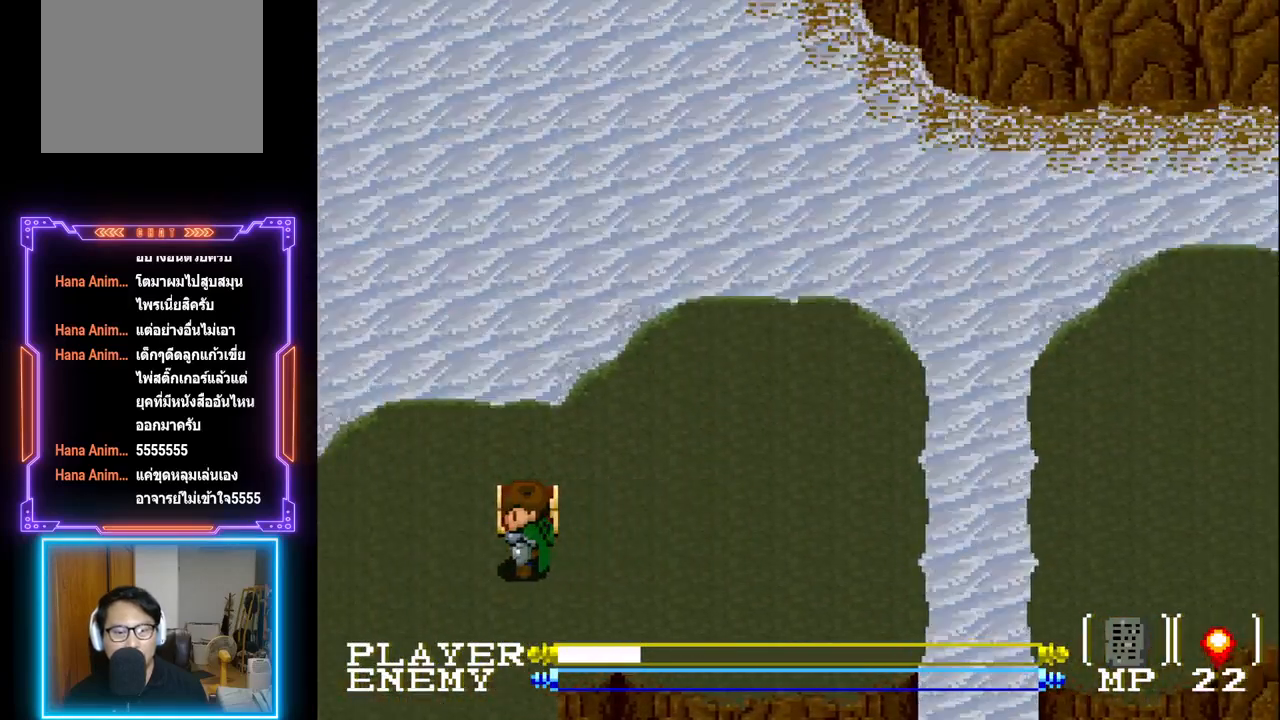
{"buttons": [], "left_stick": "center", "events": [[183, "DPAD_UP", "down"], [450, "DPAD_UP", "up"]]}
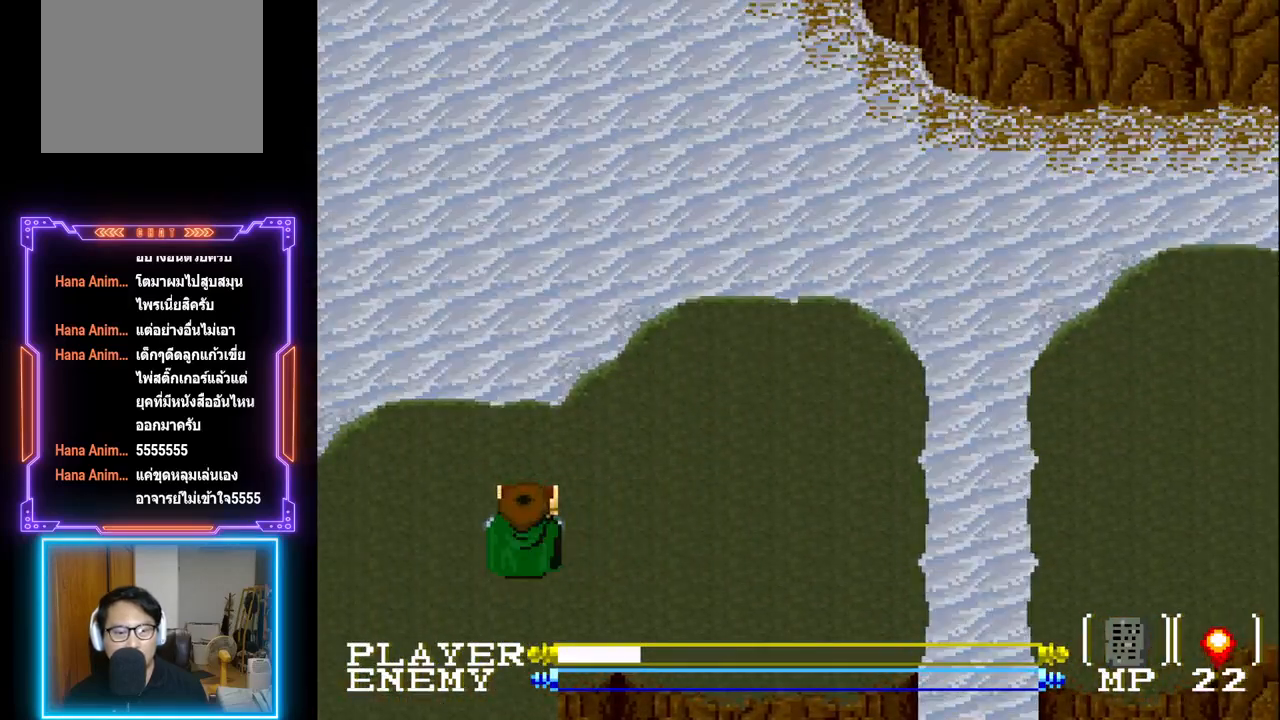
{"buttons": [], "left_stick": "center", "events": [[50, "SQUARE", "down"], [317, "SQUARE", "up"]]}